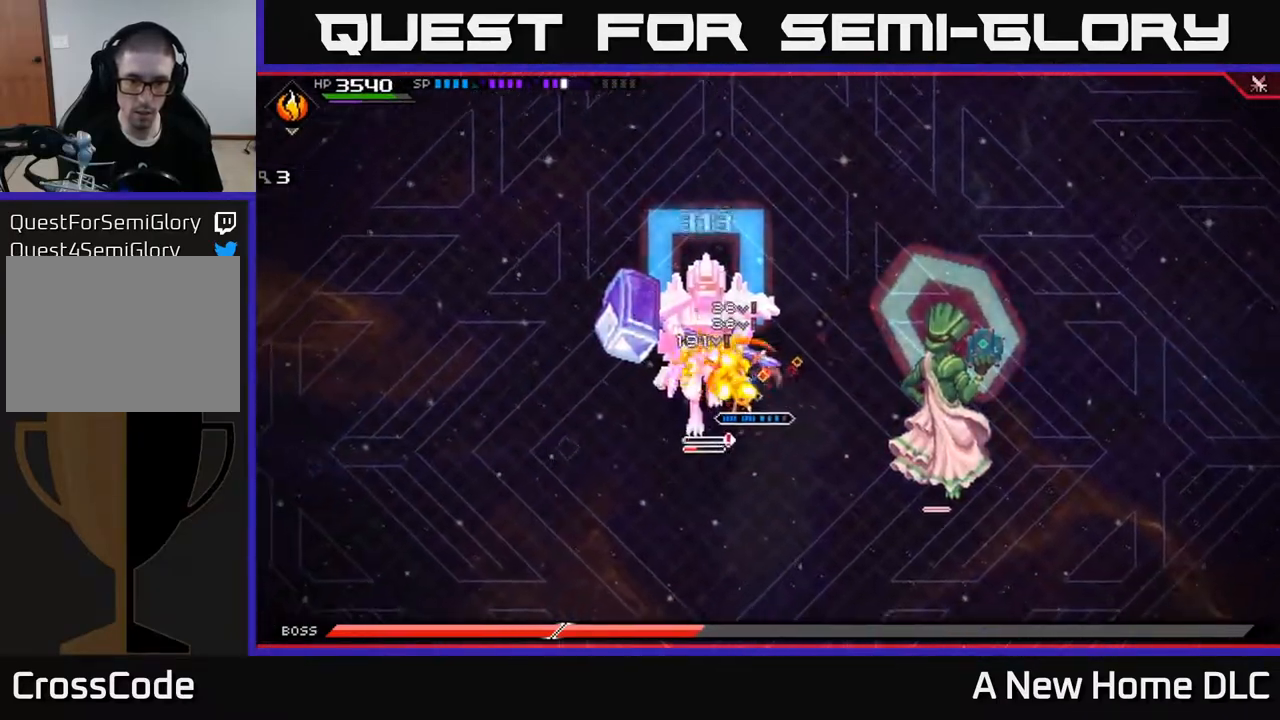
Gameplay with a controller (Xbox layout); each line is a JSON object with the inputs held at the frame after it. "events" lists button and stick changes between this image and that frame as [ms after this image, input, new state], when the widget could be followed in between.
{"buttons": [], "left_stick": "center", "right_stick": "center", "events": [[50, "X", "up"], [117, "X", "down"], [200, "X", "up"], [267, "X", "down"], [367, "X", "up"], [450, "X", "down"], [450, "left_stick", "center"], [500, "X", "up"]]}
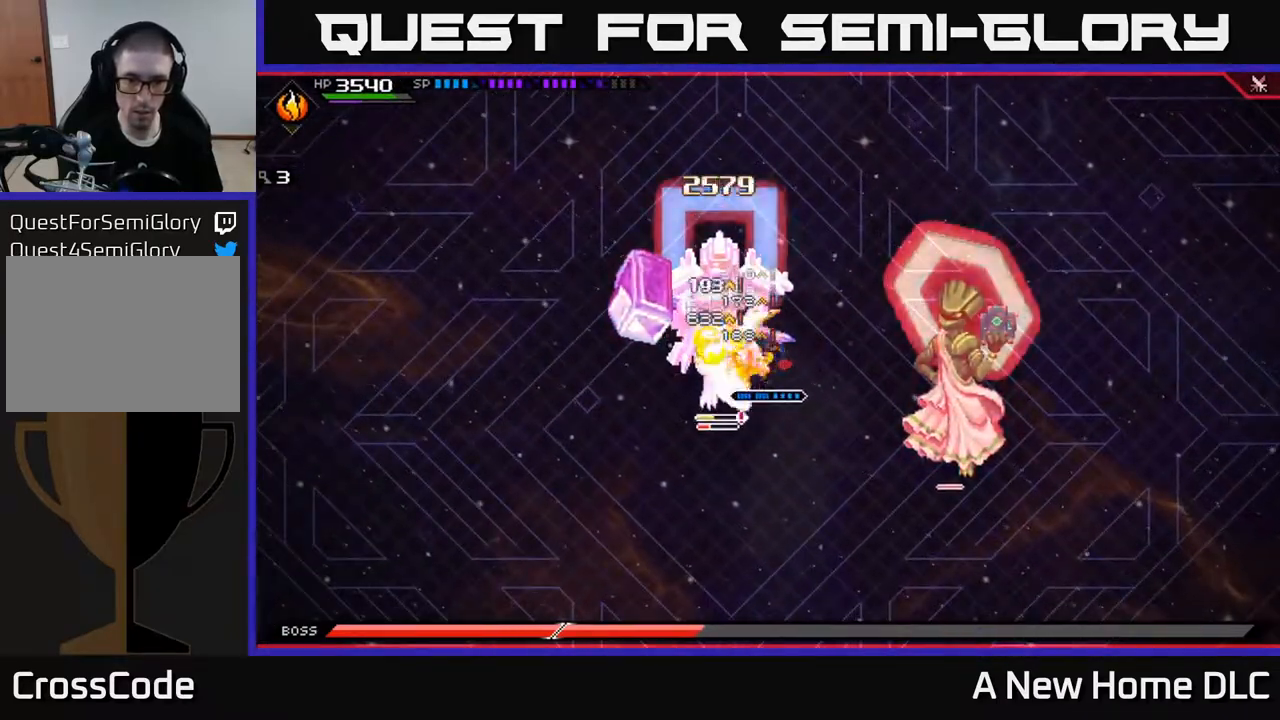
{"buttons": [], "left_stick": "center", "right_stick": "left", "events": [[133, "R2", "down"], [133, "right_stick", "down-left"], [267, "R2", "up"], [350, "right_stick", "left"]]}
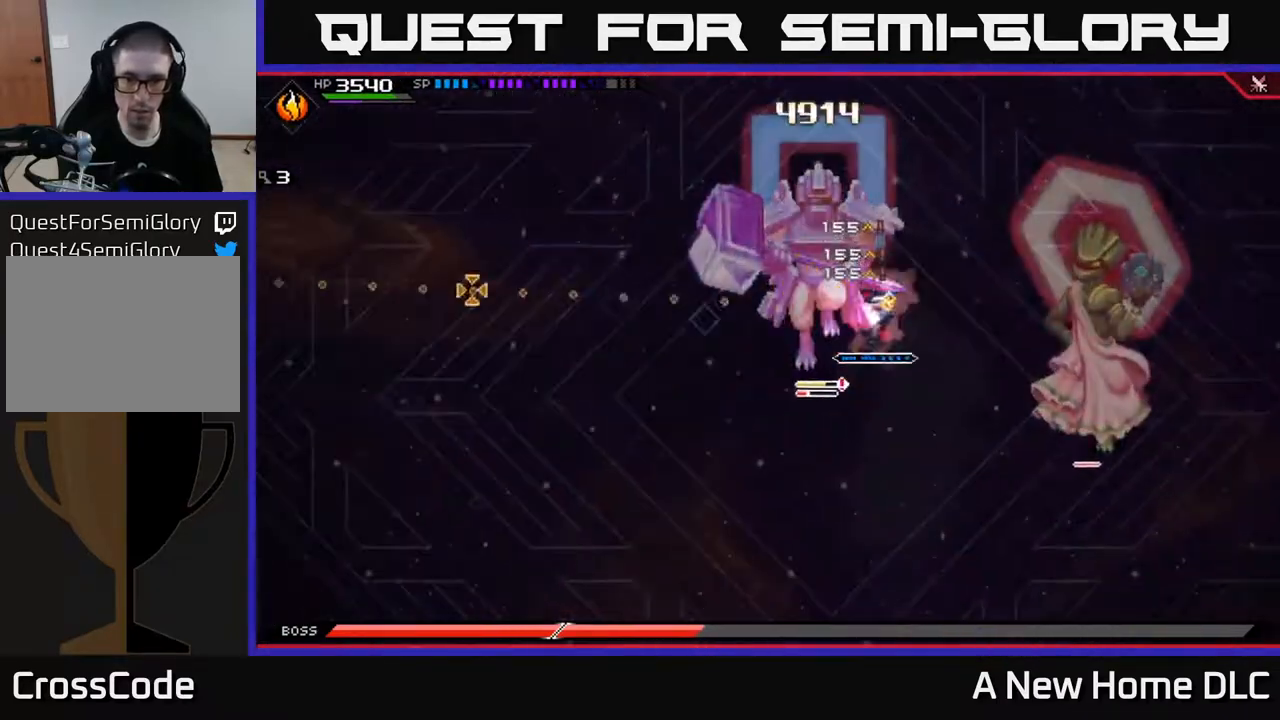
{"buttons": [], "left_stick": "center", "right_stick": "left", "events": []}
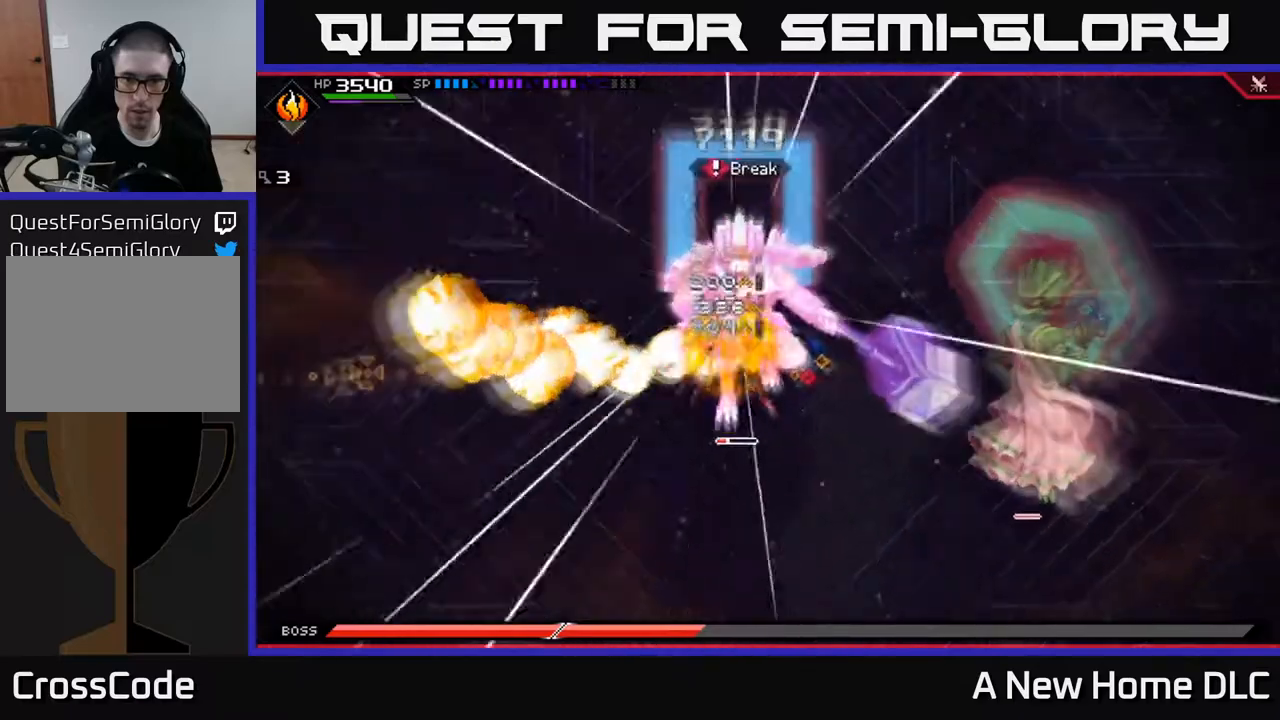
{"buttons": ["X"], "left_stick": "left", "right_stick": "center", "events": [[167, "left_stick", "left"], [167, "right_stick", "center"], [217, "L1", "down"], [217, "X", "down"], [317, "X", "up"], [333, "L1", "up"], [417, "X", "down"]]}
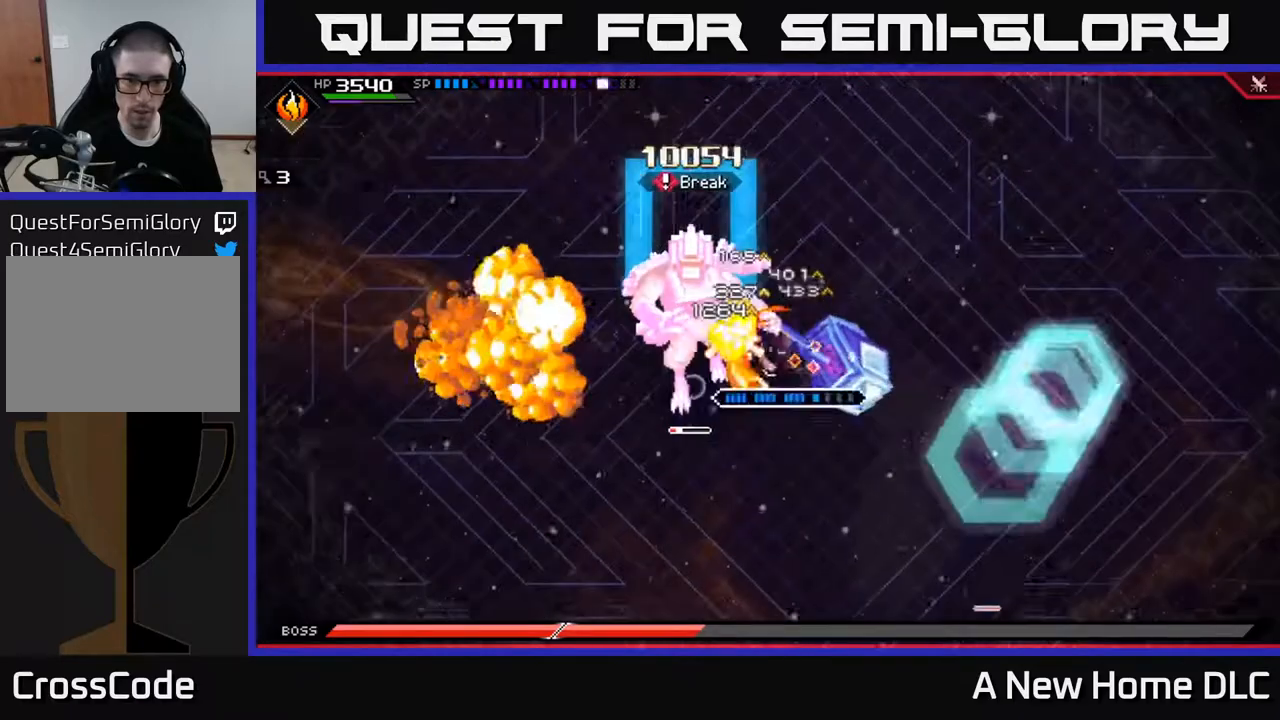
{"buttons": [], "left_stick": "center", "right_stick": "left", "events": [[17, "X", "up"], [83, "X", "down"], [150, "left_stick", "center"], [183, "X", "up"], [250, "X", "down"], [317, "X", "up"], [367, "DPAD_LEFT", "down"], [483, "DPAD_LEFT", "up"], [500, "right_stick", "left"]]}
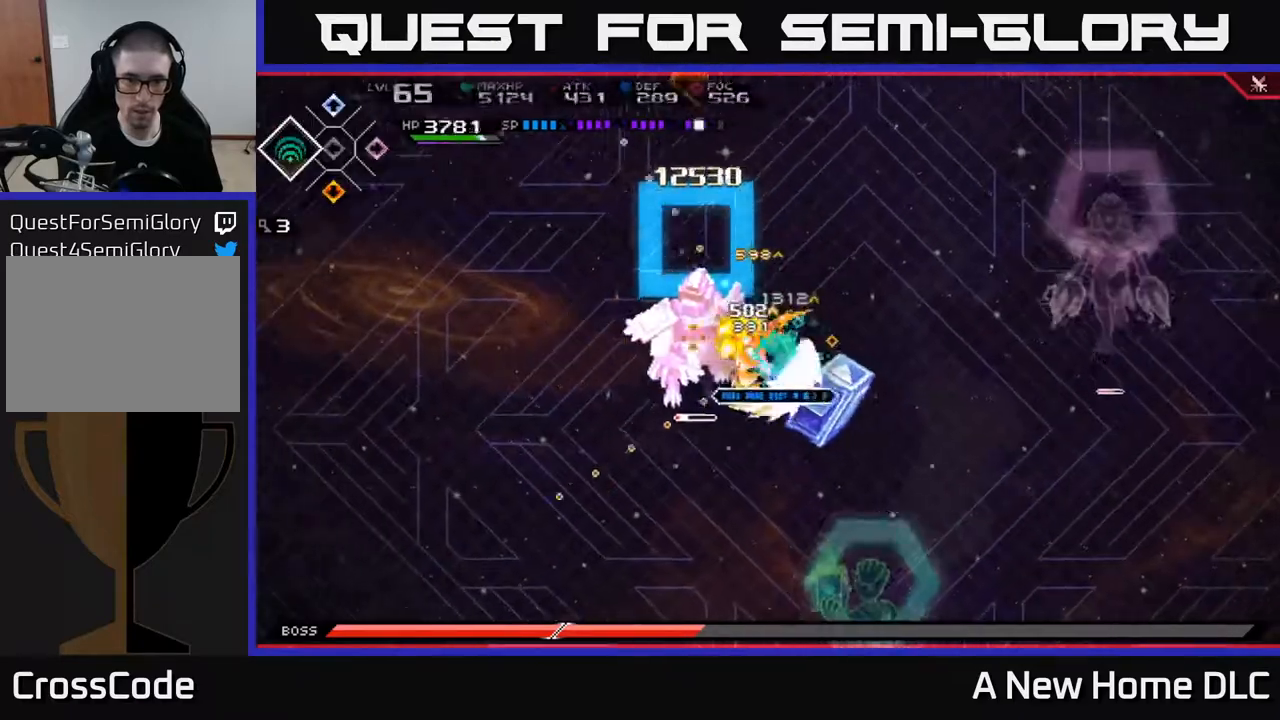
{"buttons": [], "left_stick": "center", "right_stick": "left", "events": [[17, "R2", "down"], [117, "R2", "up"]]}
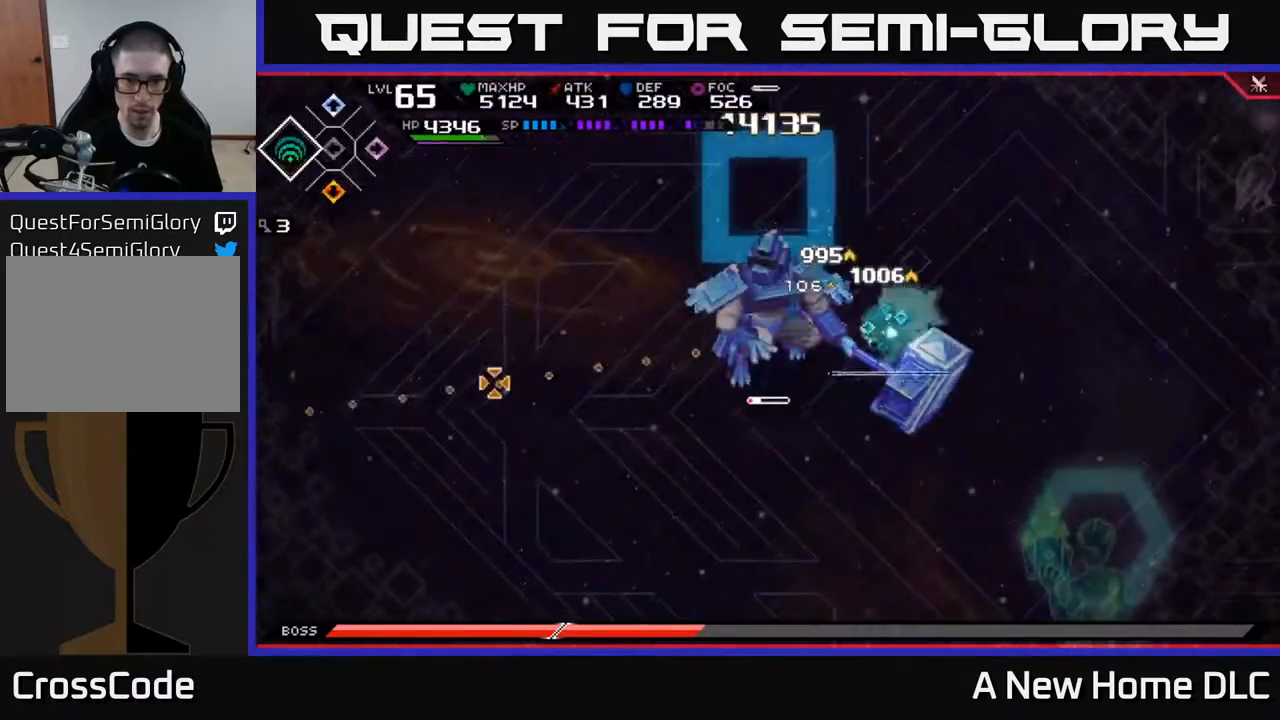
{"buttons": [], "left_stick": "center", "right_stick": "left", "events": []}
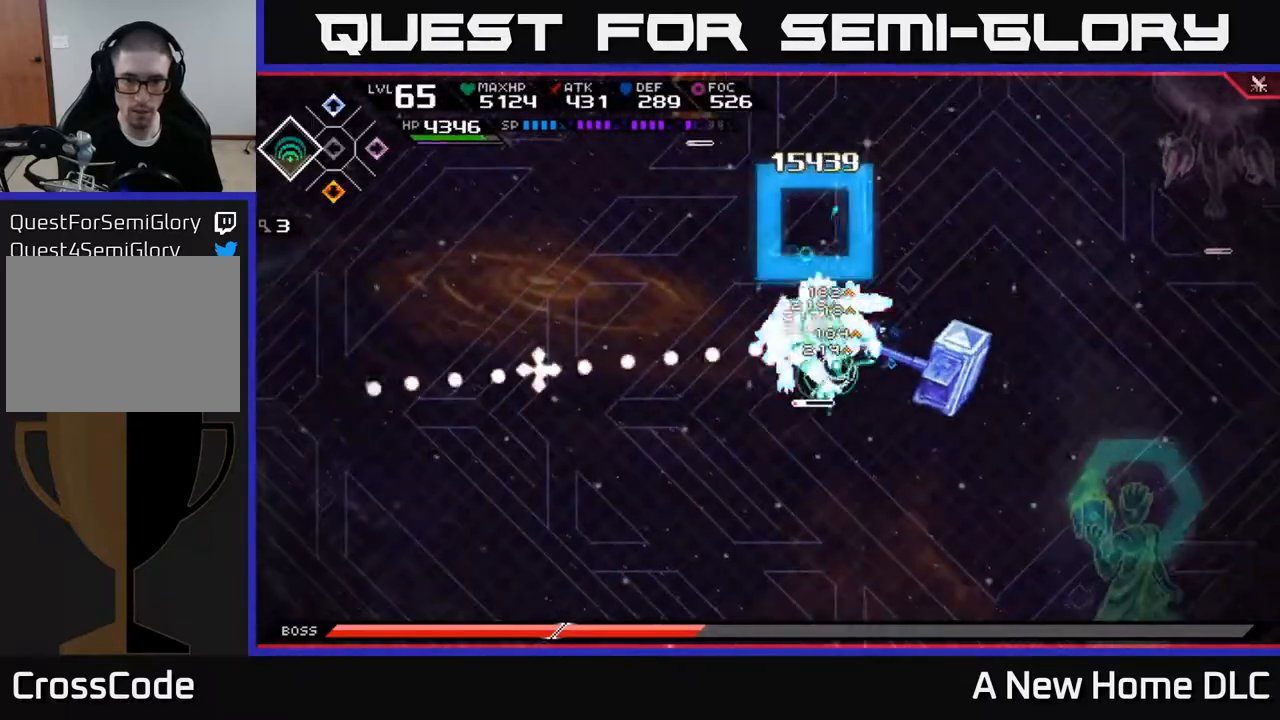
{"buttons": ["DPAD_DOWN"], "left_stick": "center", "right_stick": "left", "events": [[483, "DPAD_DOWN", "down"]]}
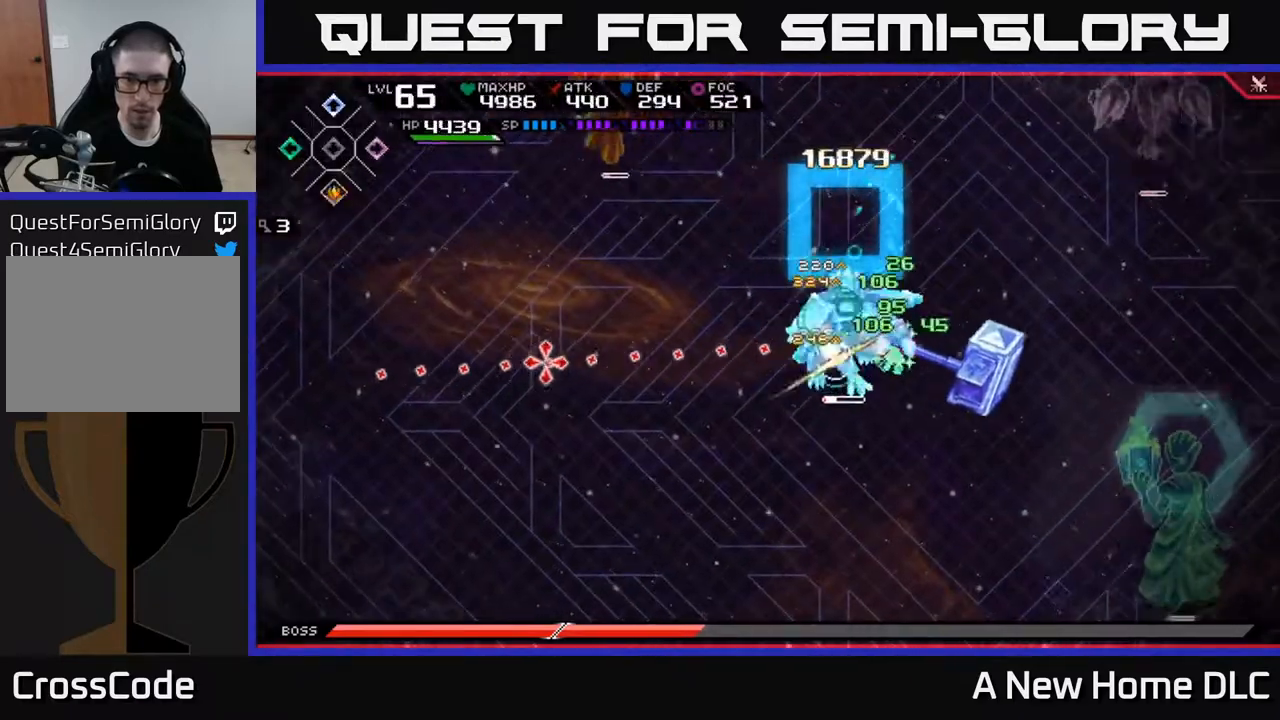
{"buttons": ["X"], "left_stick": "left", "right_stick": "center", "events": [[67, "DPAD_DOWN", "up"], [83, "right_stick", "center"], [133, "X", "down"], [217, "X", "up"], [250, "left_stick", "left"], [300, "X", "down"], [367, "X", "up"], [433, "X", "down"]]}
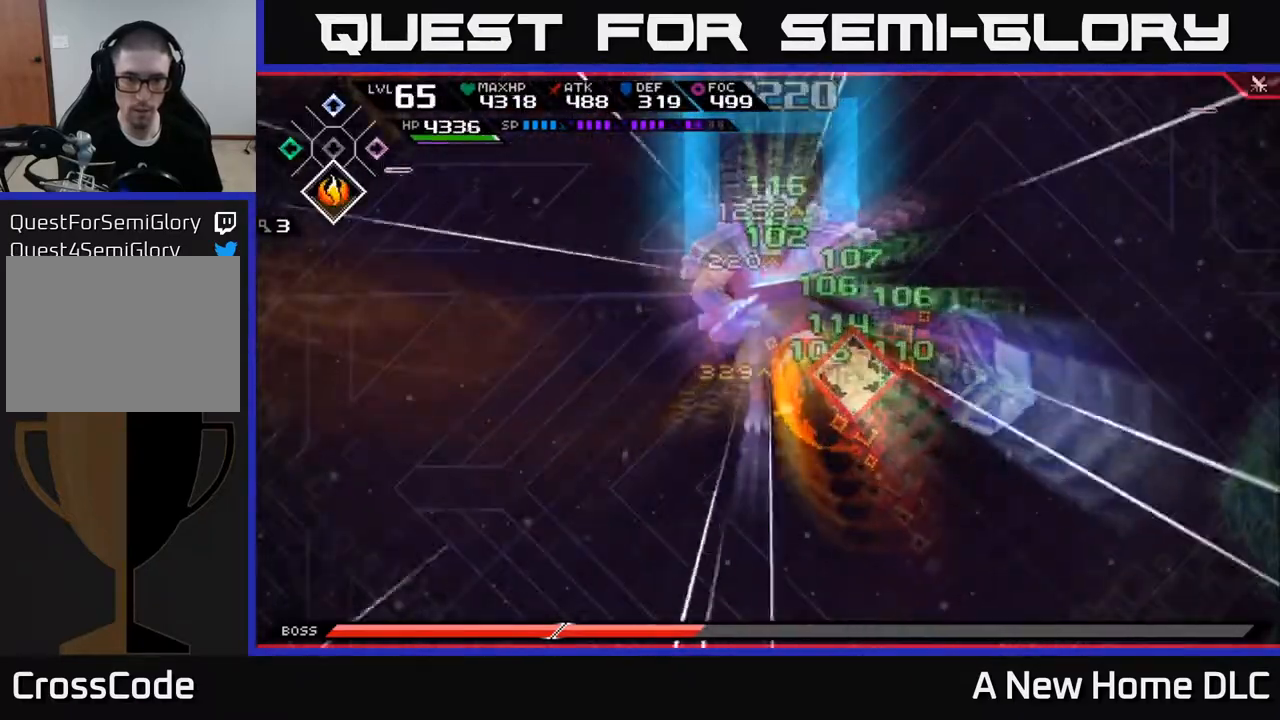
{"buttons": [], "left_stick": "up-left", "right_stick": "center", "events": [[17, "X", "up"], [83, "X", "down"], [133, "L1", "down"], [150, "X", "up"], [200, "left_stick", "up-left"], [250, "X", "down"], [267, "L1", "up"], [333, "X", "up"], [350, "L1", "down"], [400, "X", "down"], [483, "L1", "up"], [500, "X", "up"]]}
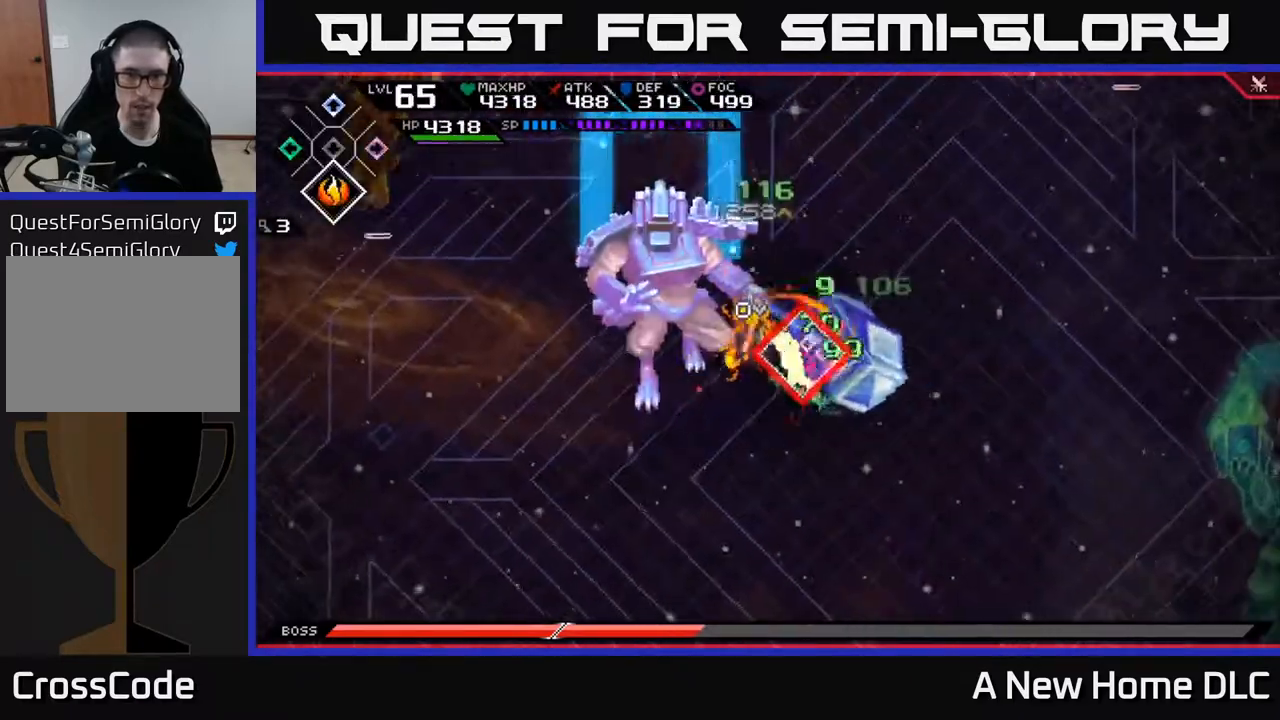
{"buttons": ["X"], "left_stick": "left", "right_stick": "center", "events": [[50, "left_stick", "left"], [83, "X", "down"], [167, "X", "up"], [267, "X", "down"], [283, "L1", "down"], [350, "X", "up"], [400, "L1", "up"], [433, "X", "down"]]}
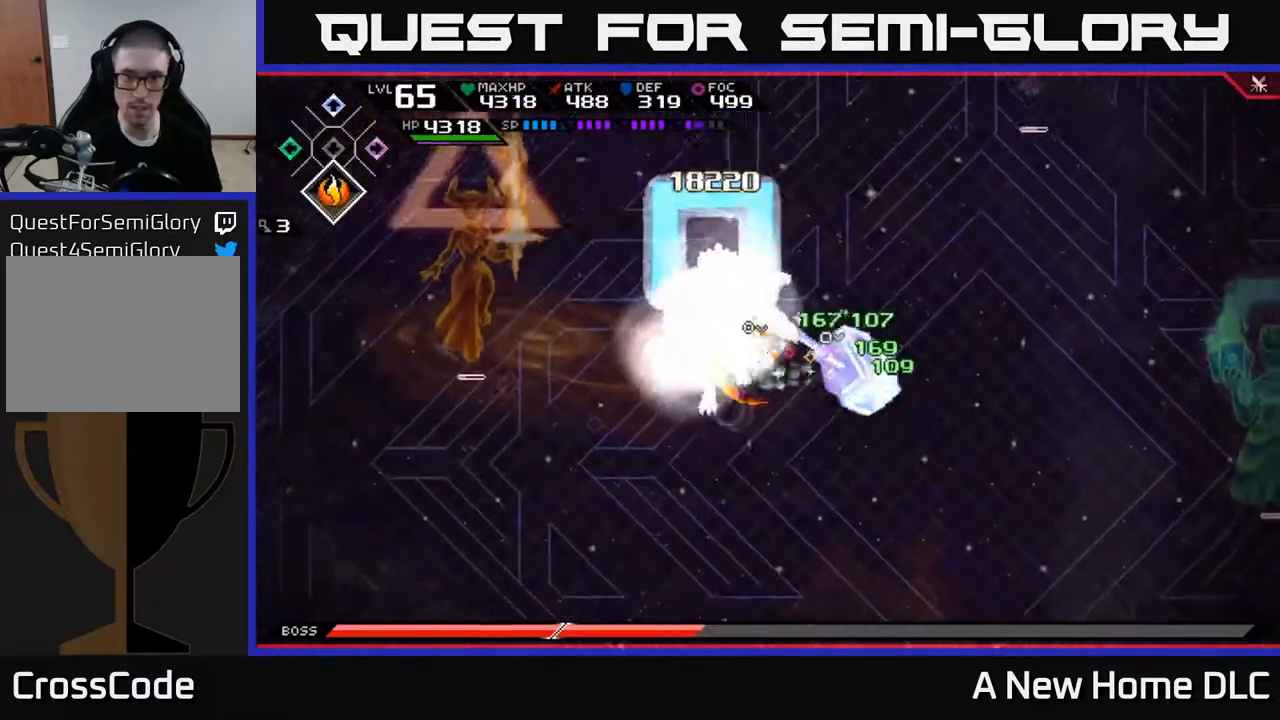
{"buttons": [], "left_stick": "center", "right_stick": "center", "events": [[17, "X", "up"], [83, "X", "down"], [150, "left_stick", "center"], [167, "X", "up"]]}
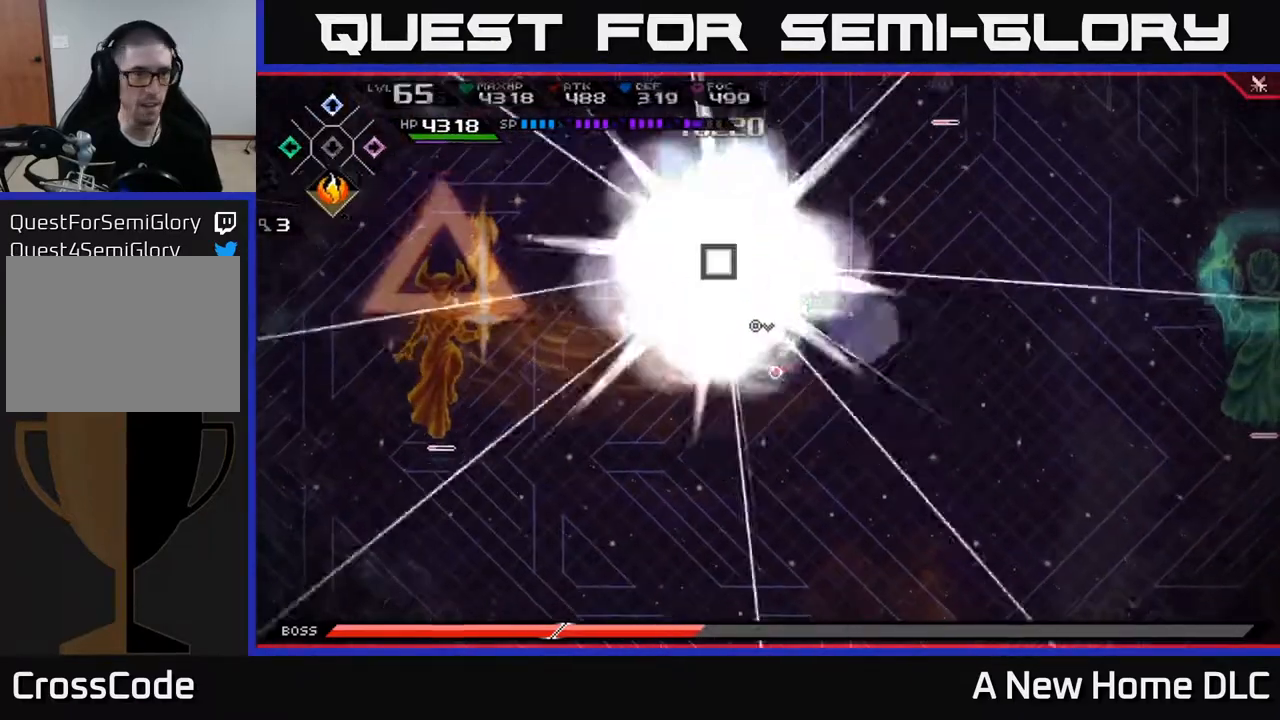
{"buttons": [], "left_stick": "center", "right_stick": "center", "events": []}
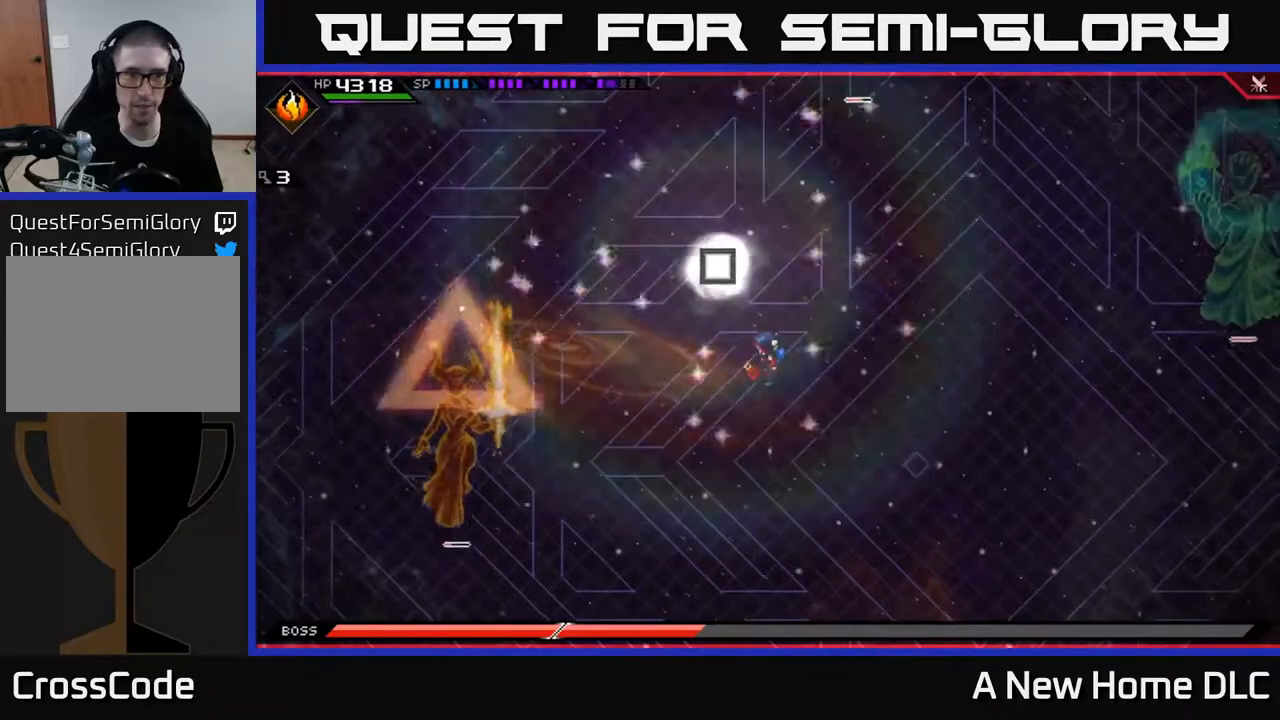
{"buttons": [], "left_stick": "center", "right_stick": "center", "events": [[217, "left_stick", "down-right"], [283, "left_stick", "down"], [483, "left_stick", "center"]]}
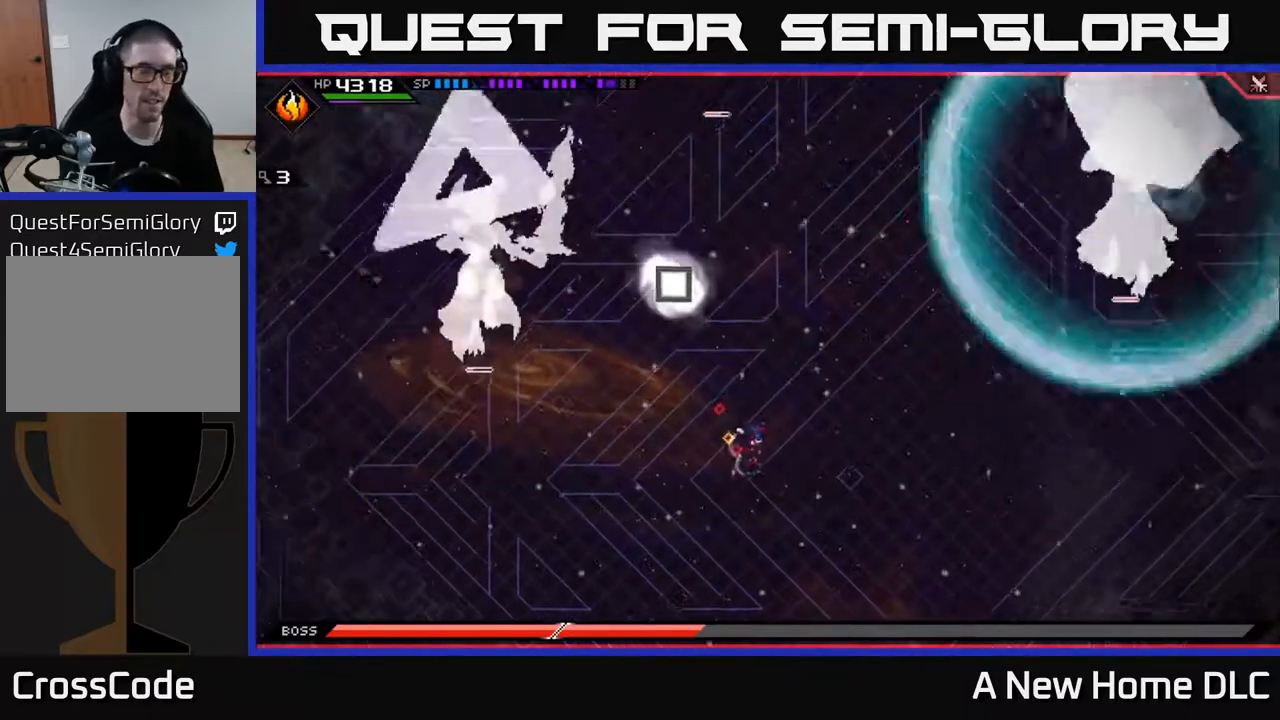
{"buttons": [], "left_stick": "center", "right_stick": "center", "events": []}
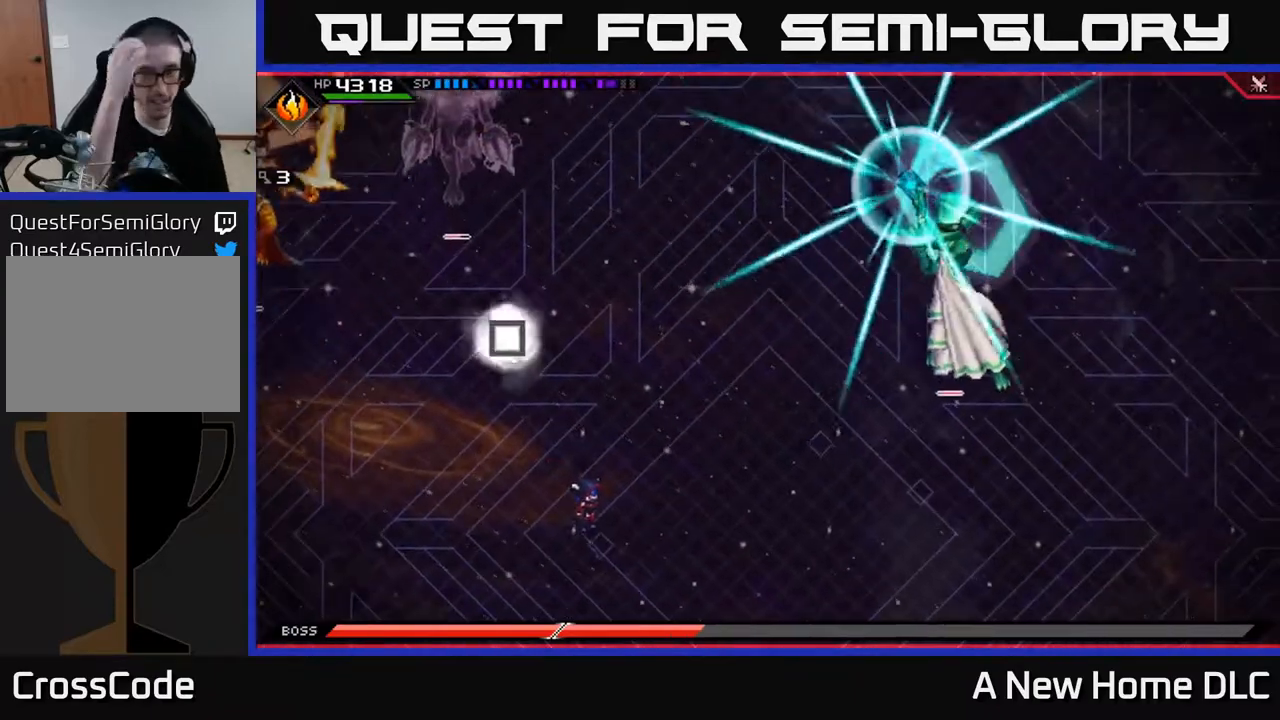
{"buttons": ["L1"], "left_stick": "down-right", "right_stick": "center", "events": [[167, "left_stick", "down"], [333, "left_stick", "down-right"], [500, "L1", "down"]]}
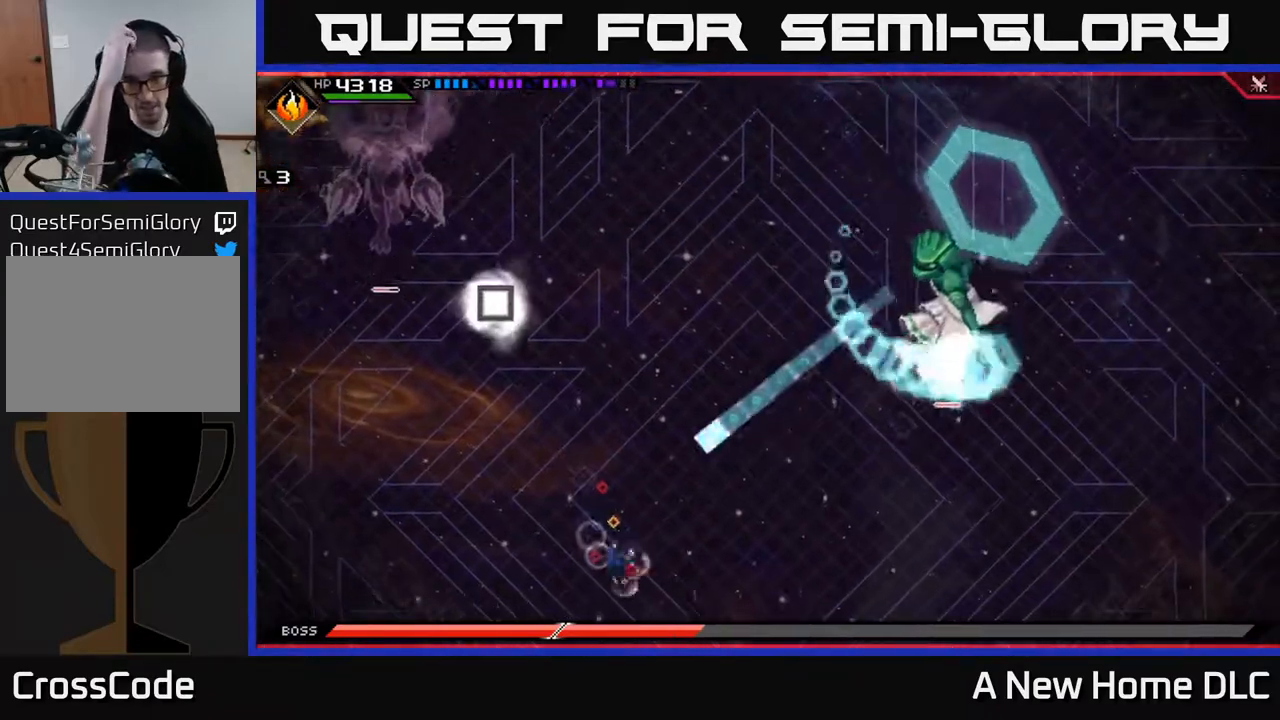
{"buttons": [], "left_stick": "down-right", "right_stick": "center", "events": [[133, "L1", "up"], [367, "L1", "down"], [483, "L1", "up"]]}
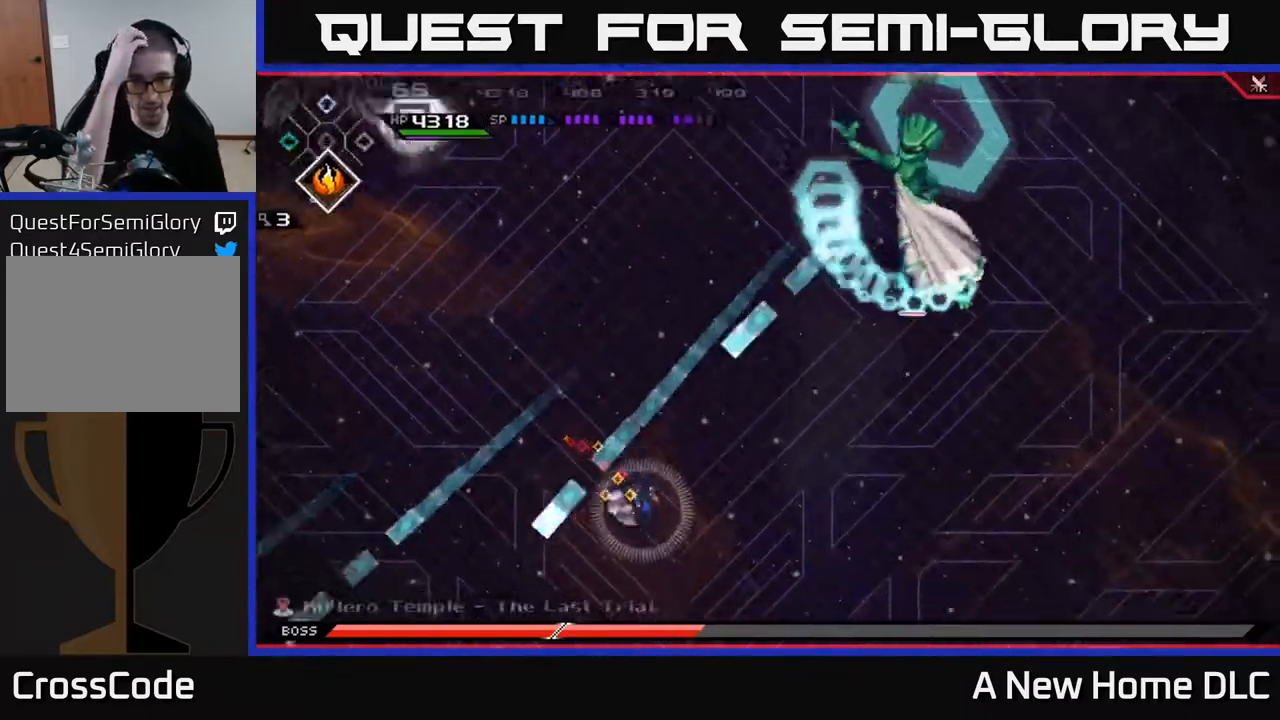
{"buttons": [], "left_stick": "down-right", "right_stick": "center", "events": [[100, "L1", "down"], [117, "L2", "down"], [183, "L1", "up"], [183, "L2", "up"]]}
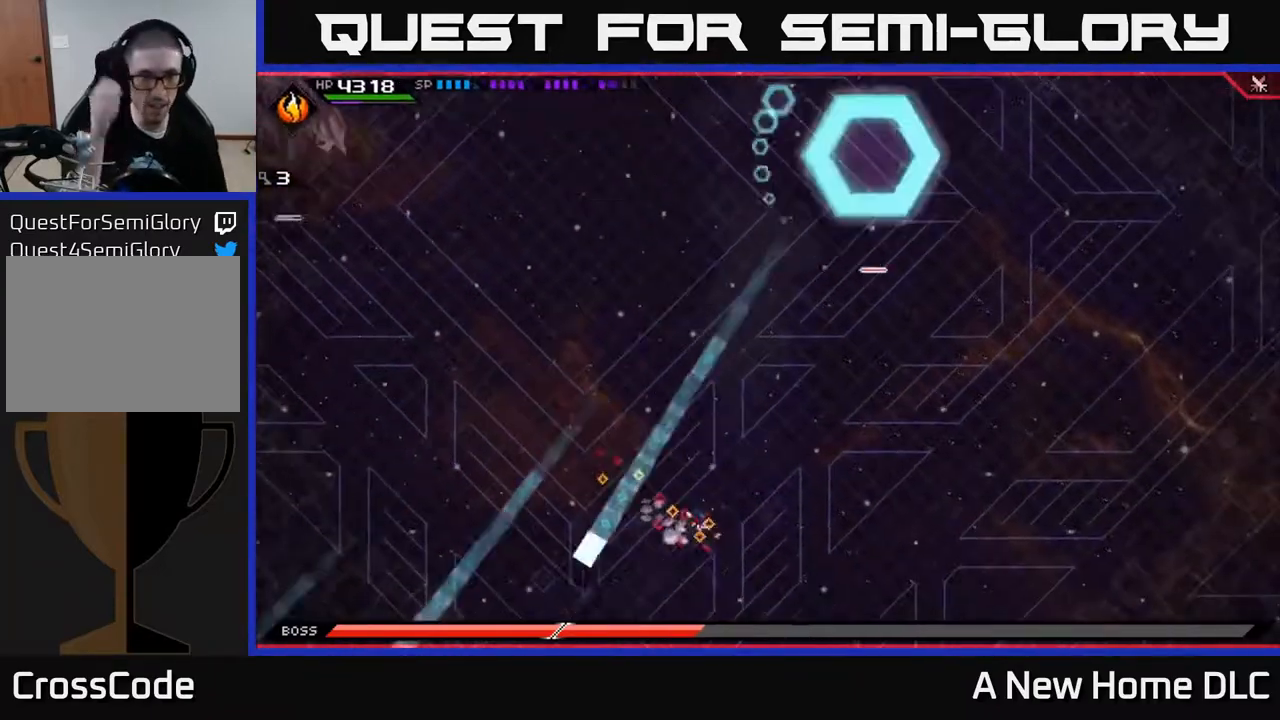
{"buttons": [], "left_stick": "up-left", "right_stick": "center", "events": [[367, "left_stick", "up-left"]]}
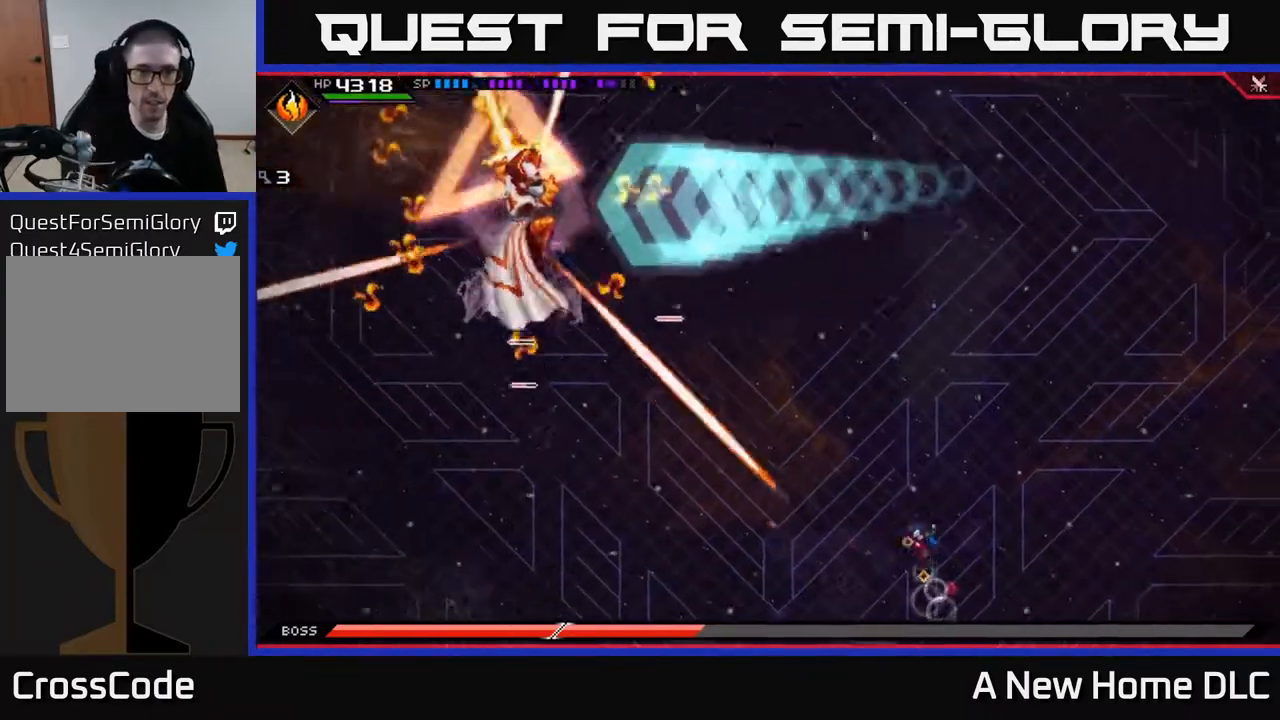
{"buttons": [], "left_stick": "up-right", "right_stick": "center", "events": [[233, "left_stick", "up-right"]]}
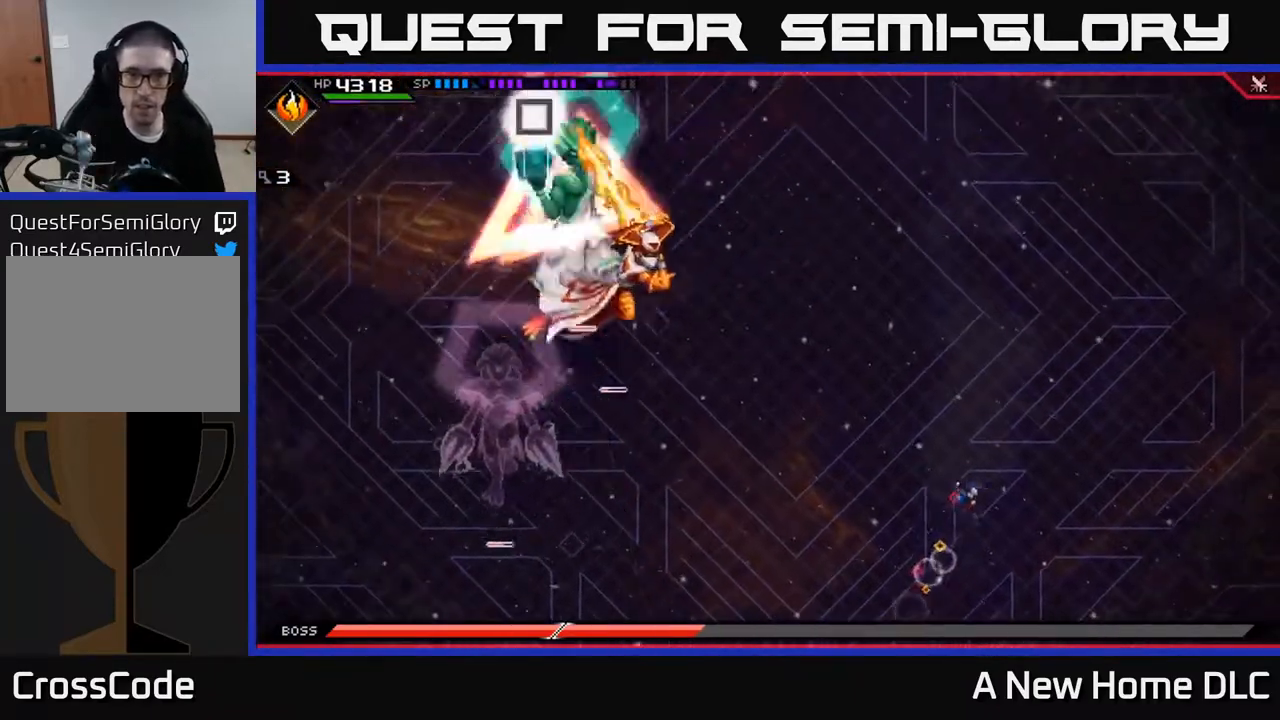
{"buttons": [], "left_stick": "left", "right_stick": "center", "events": [[83, "left_stick", "down-right"], [150, "L1", "down"], [183, "left_stick", "down-left"], [283, "L1", "up"], [450, "left_stick", "left"]]}
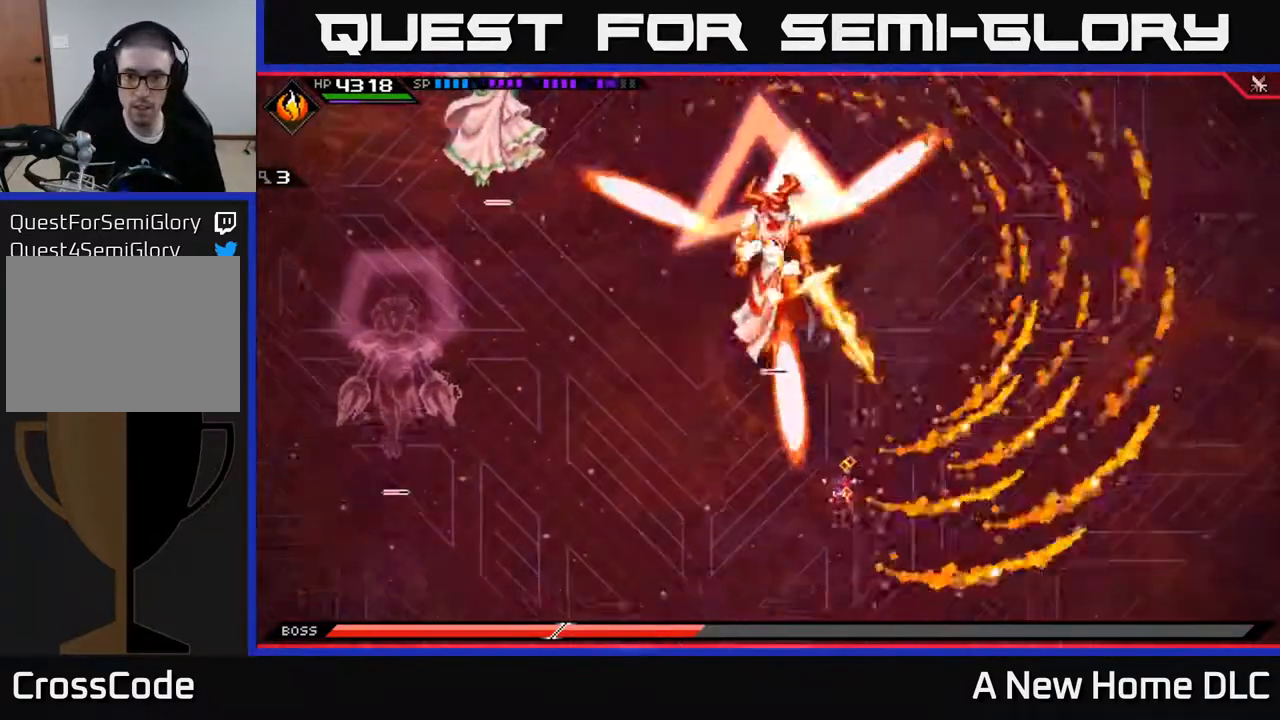
{"buttons": [], "left_stick": "up-right", "right_stick": "center", "events": [[100, "left_stick", "up"], [150, "left_stick", "right"], [250, "left_stick", "up-right"]]}
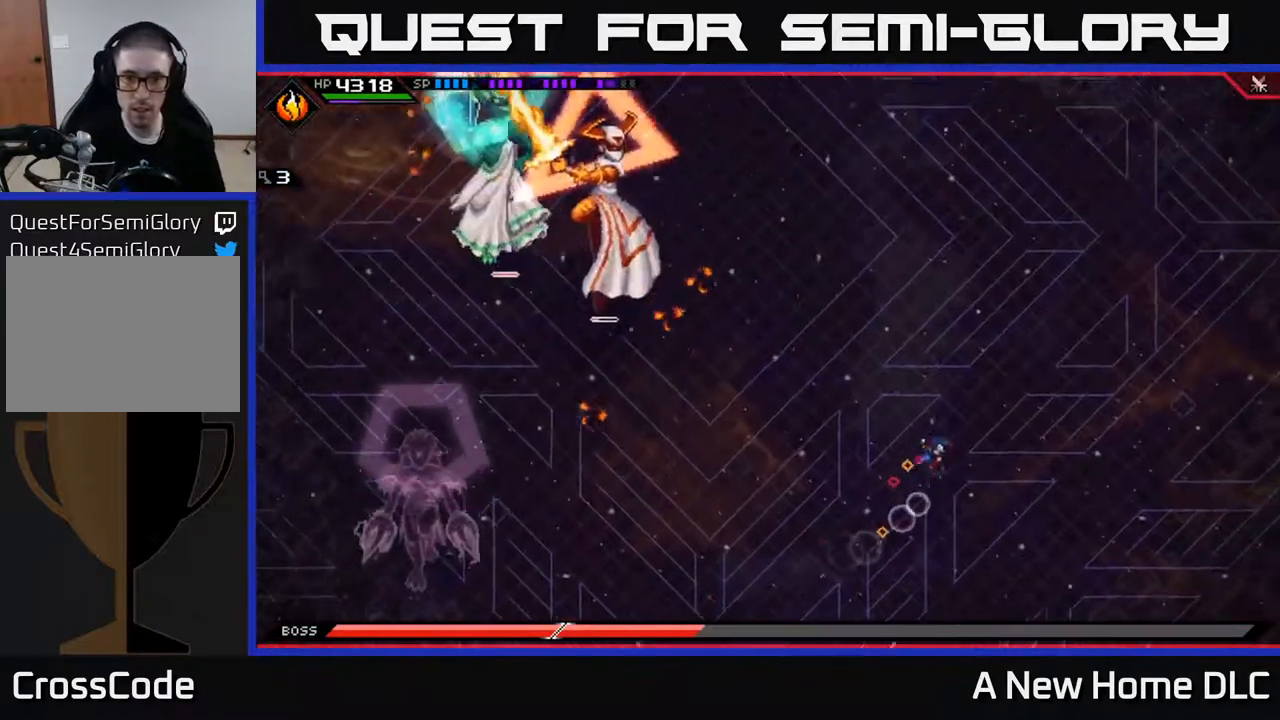
{"buttons": [], "left_stick": "up", "right_stick": "center", "events": [[50, "L1", "down"], [150, "L1", "up"], [150, "left_stick", "up"], [200, "L1", "down"], [300, "L1", "up"]]}
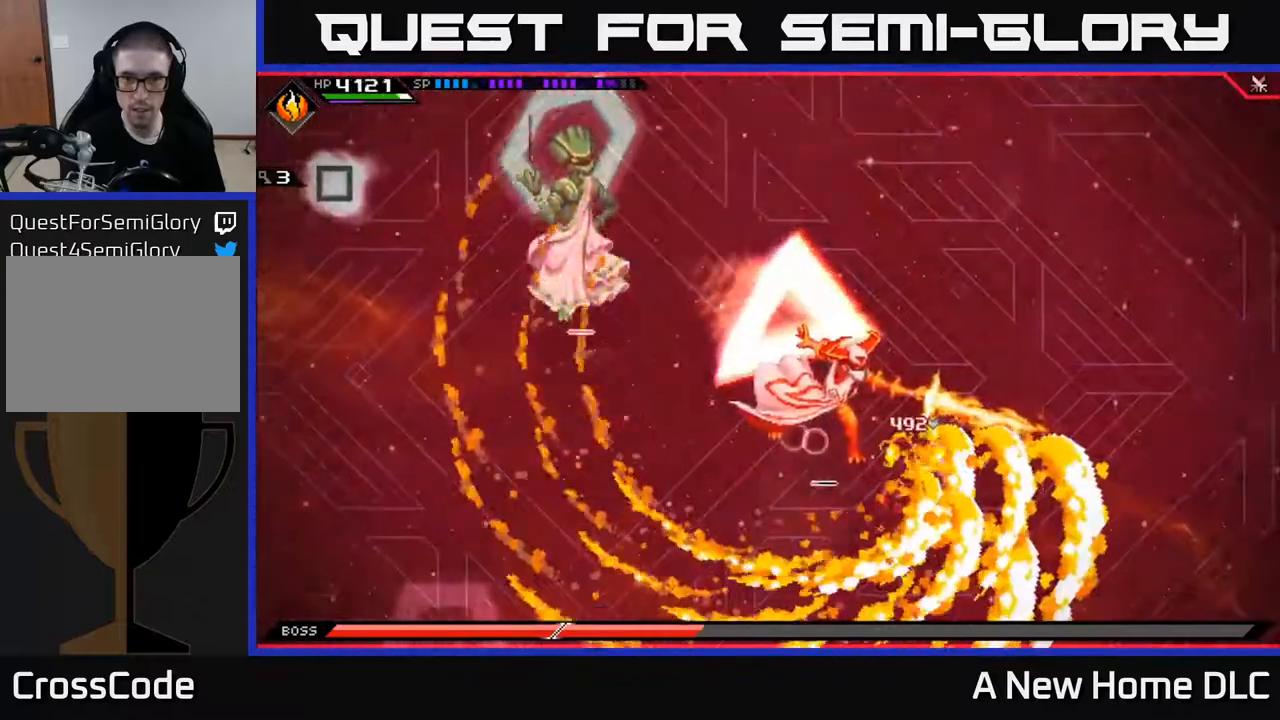
{"buttons": [], "left_stick": "down-left", "right_stick": "center", "events": [[17, "left_stick", "up-right"], [183, "left_stick", "center"], [267, "DPAD_UP", "down"], [317, "left_stick", "down-left"], [333, "DPAD_UP", "up"]]}
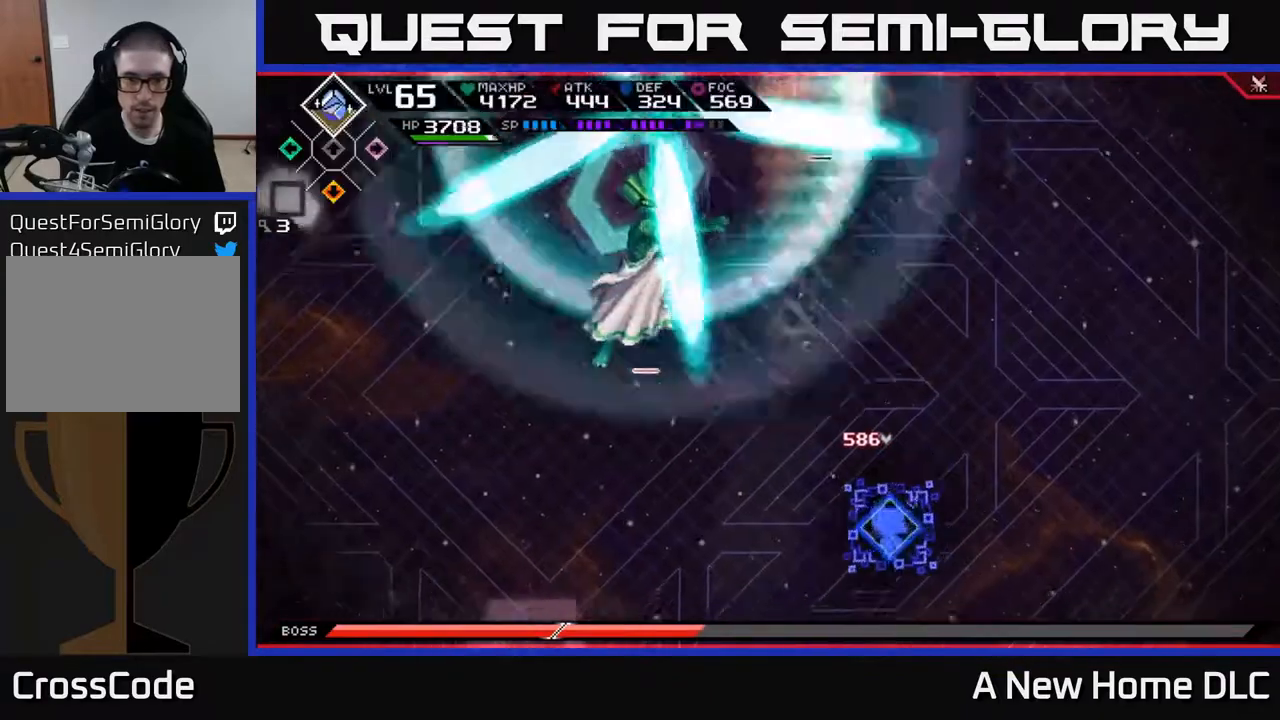
{"buttons": [], "left_stick": "down-left", "right_stick": "center", "events": []}
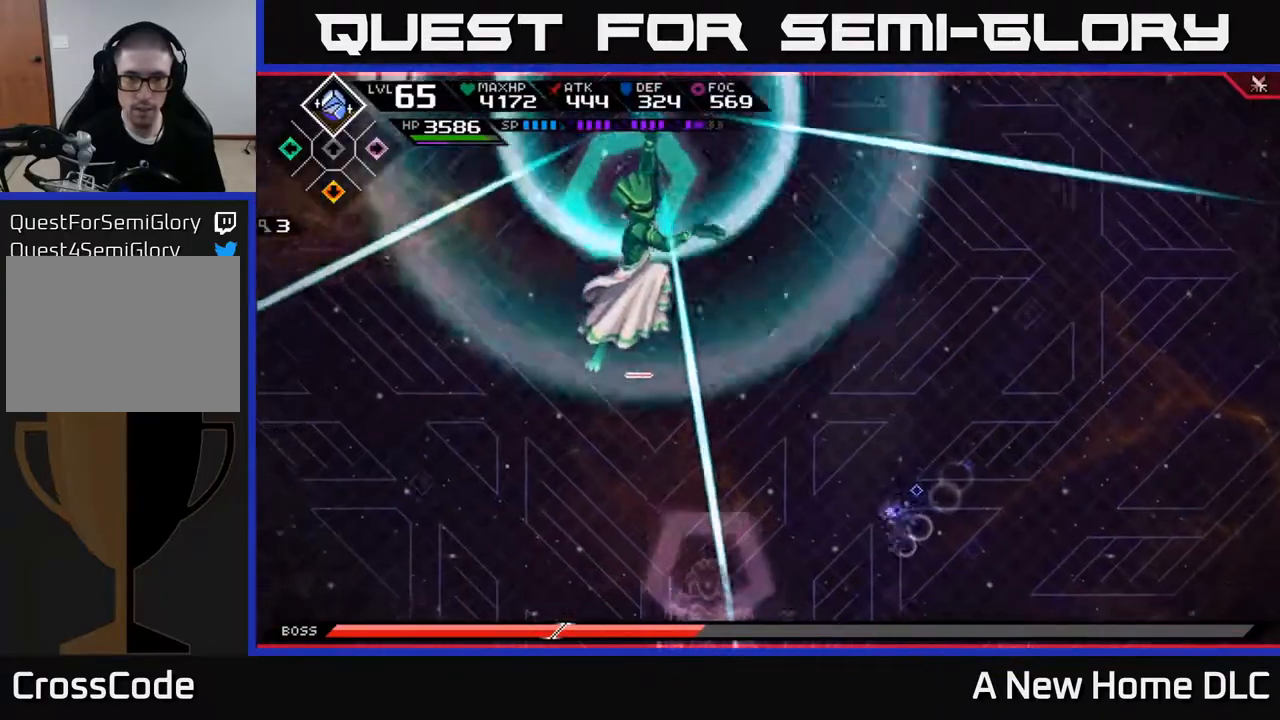
{"buttons": ["L1"], "left_stick": "up", "right_stick": "center", "events": [[33, "left_stick", "up-left"], [83, "left_stick", "up"], [233, "L1", "down"], [333, "L1", "up"], [500, "L1", "down"]]}
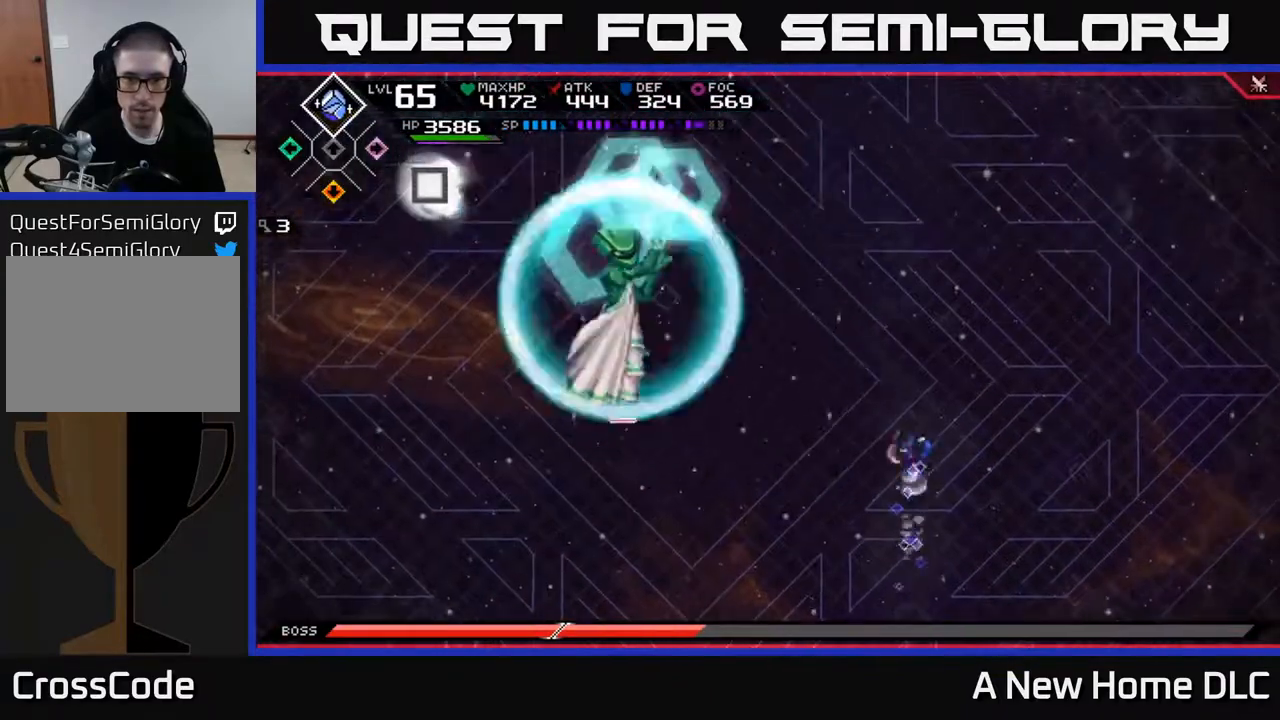
{"buttons": [], "left_stick": "down-left", "right_stick": "center", "events": [[67, "L1", "up"], [300, "left_stick", "down-left"]]}
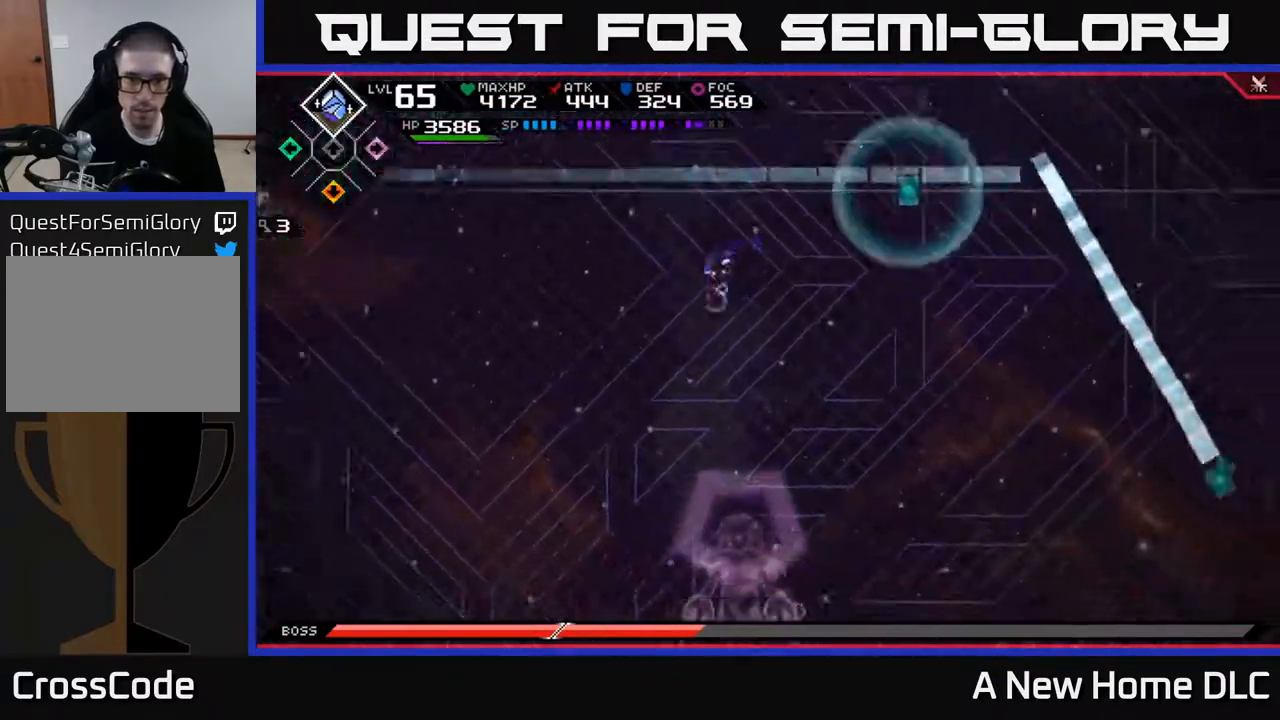
{"buttons": [], "left_stick": "down-left", "right_stick": "center", "events": []}
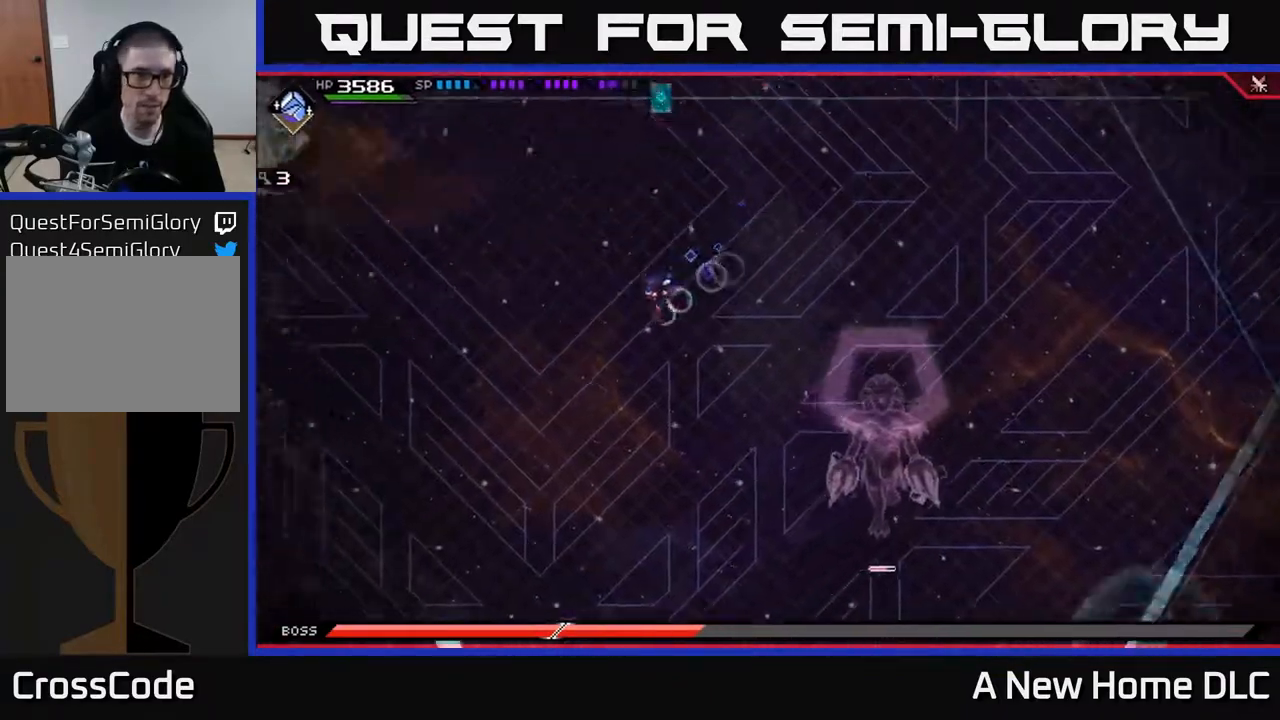
{"buttons": [], "left_stick": "left", "right_stick": "center", "events": [[33, "left_stick", "left"]]}
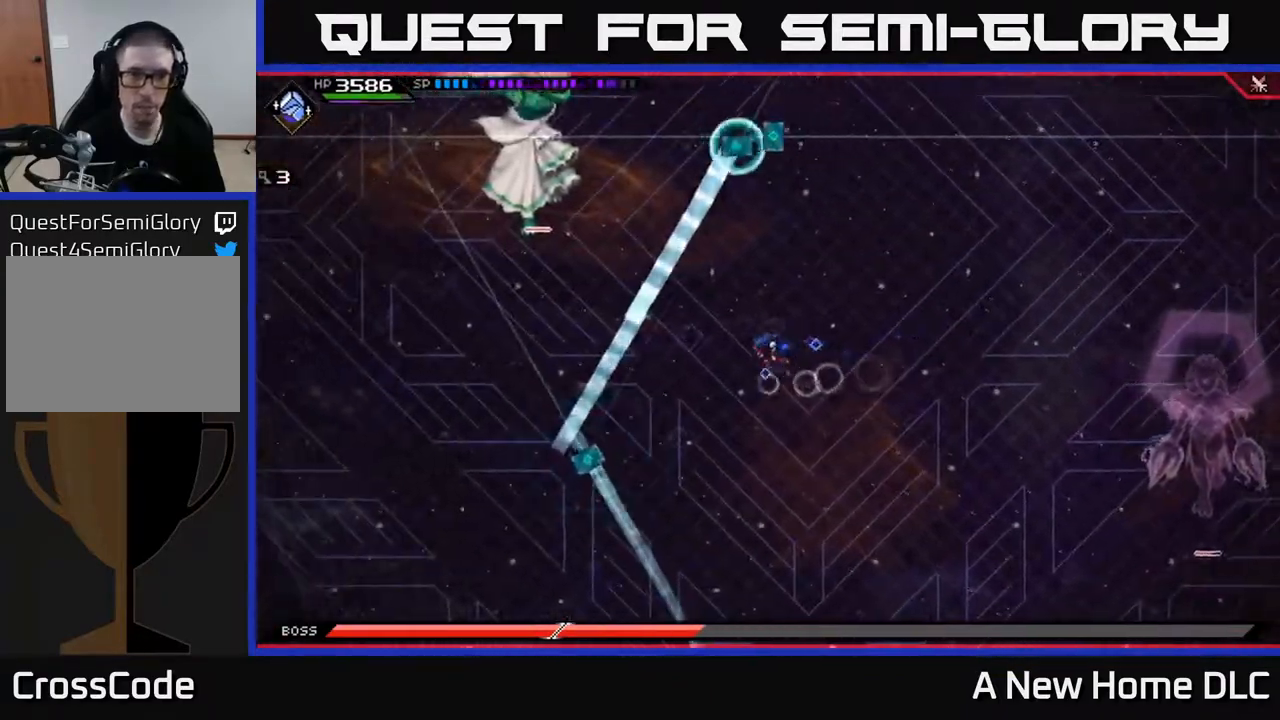
{"buttons": [], "left_stick": "center", "right_stick": "center", "events": [[133, "left_stick", "down-left"], [500, "left_stick", "center"]]}